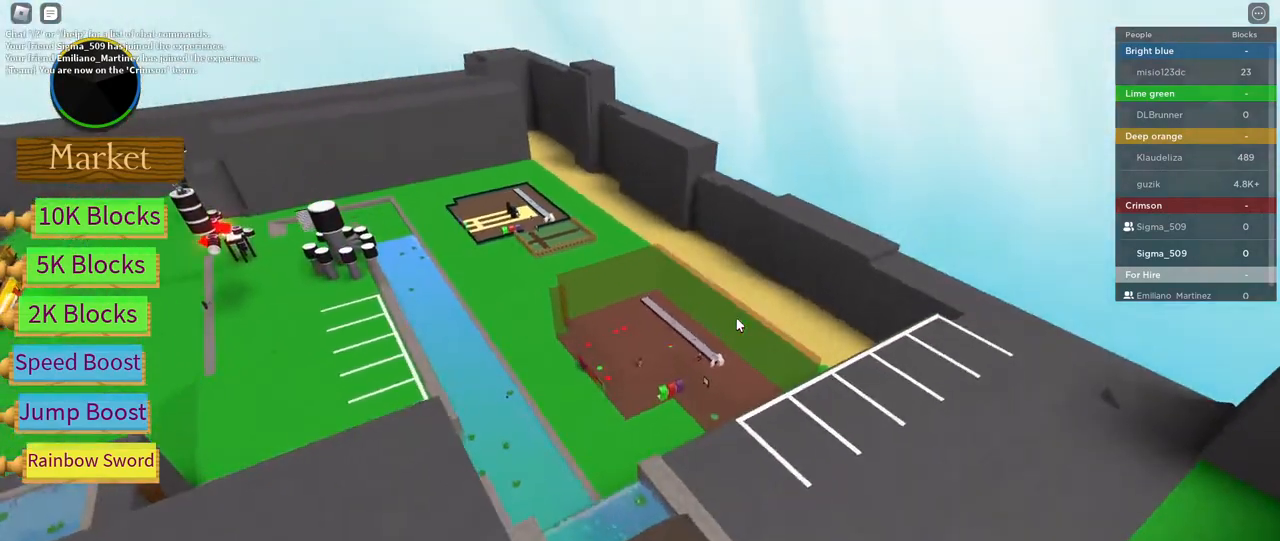
Gameplay with keyboard and mouse; each line is a JSON object with the keys and mouse buttons held at the frame after it. "events" lists presses ("down") and releases ("up") of "a", "ctrl", "d", "e", "f", "q", "r", "s", "shift", "space", "tab", "w", "mouse_left", "mouse_wheel", "mouse_right", "mouse_mb4" and "mouse_mb5" between this image and that frame as [ms after this image, input, new state], when the widget could be followed in between. "mouse_left", "mouse_wheel", "mouse_right", "mouse_mb4", "mouse_mb5" = the "left", "wheel", "right", "mb4", "mb5" buttons of the "mouse" list. No other keys are recorded. "wheel" means that the mouse wheel is clicked or scrolled. Mouse movement is not recorded.
{"keys": ["d", "space", "w"], "mouse": [], "events": [[183, "space", "down"], [300, "w", "down"], [383, "mouse_right", "up"]]}
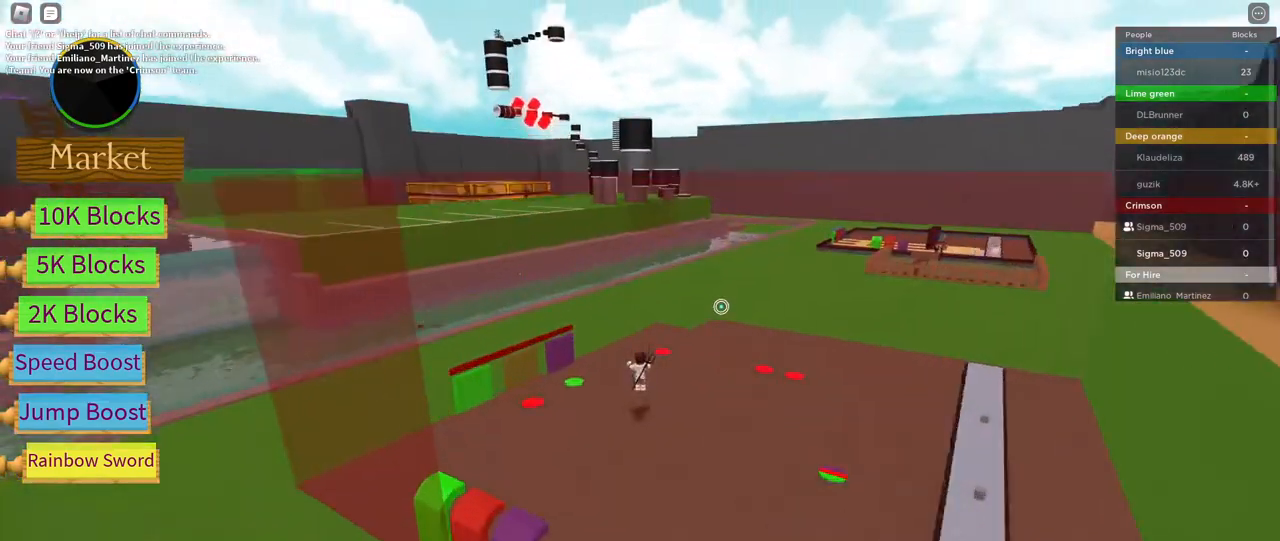
{"keys": ["d", "space"], "mouse": [], "events": [[133, "mouse_left", "down"], [183, "shift", "down"], [217, "mouse_left", "up"], [267, "w", "up"], [300, "shift", "up"], [317, "mouse_left", "down"], [333, "e", "down"], [367, "e", "up"], [417, "mouse_left", "up"]]}
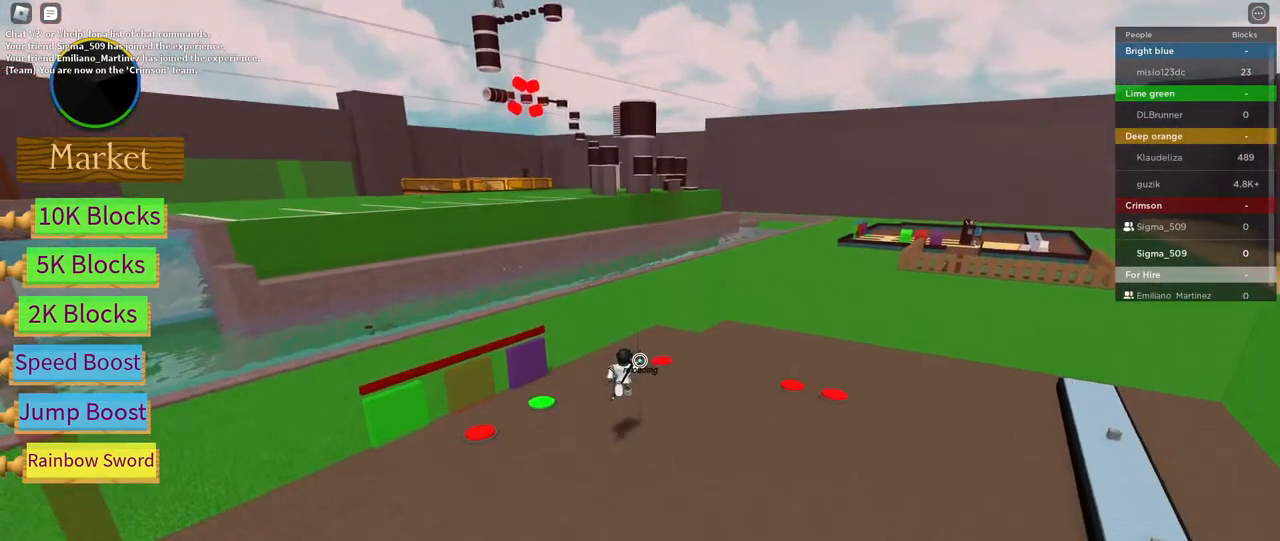
{"keys": ["d", "space"], "mouse": ["left", "right"], "events": [[33, "mouse_left", "down"], [67, "shift", "down"], [217, "shift", "up"], [350, "mouse_left", "up"], [383, "mouse_right", "down"], [433, "mouse_left", "down"]]}
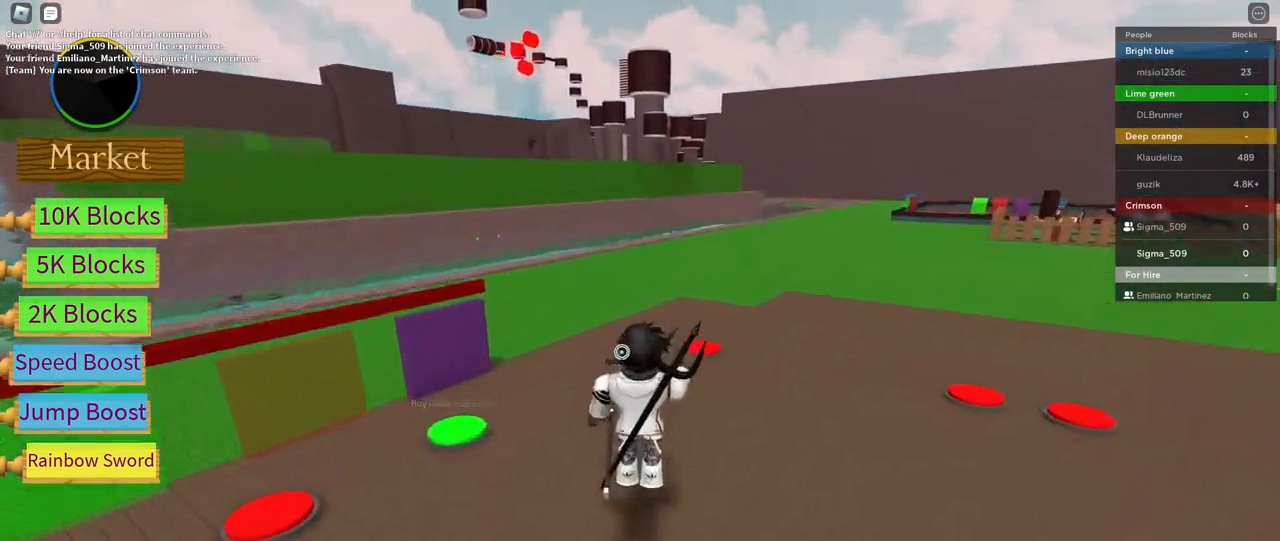
{"keys": ["d", "space"], "mouse": ["right"], "events": [[50, "mouse_left", "up"], [150, "mouse_left", "down"], [233, "mouse_left", "up"], [333, "mouse_left", "down"], [433, "mouse_left", "up"]]}
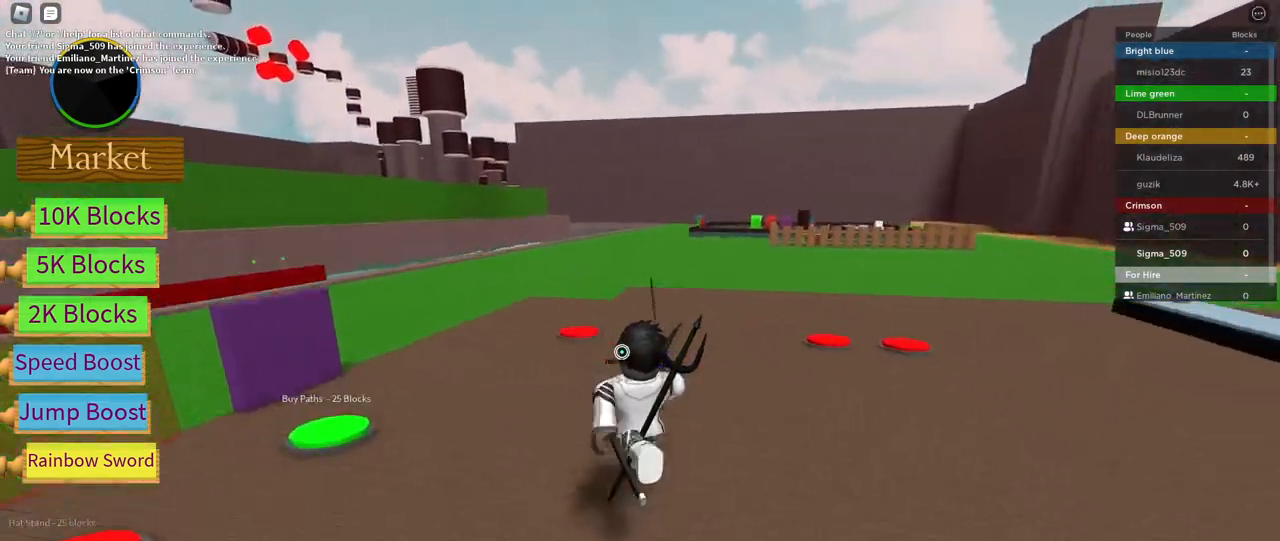
{"keys": ["d", "space"], "mouse": ["left", "right"], "events": [[50, "mouse_left", "down"], [150, "mouse_left", "up"], [250, "mouse_left", "down"], [350, "mouse_left", "up"], [467, "mouse_left", "down"]]}
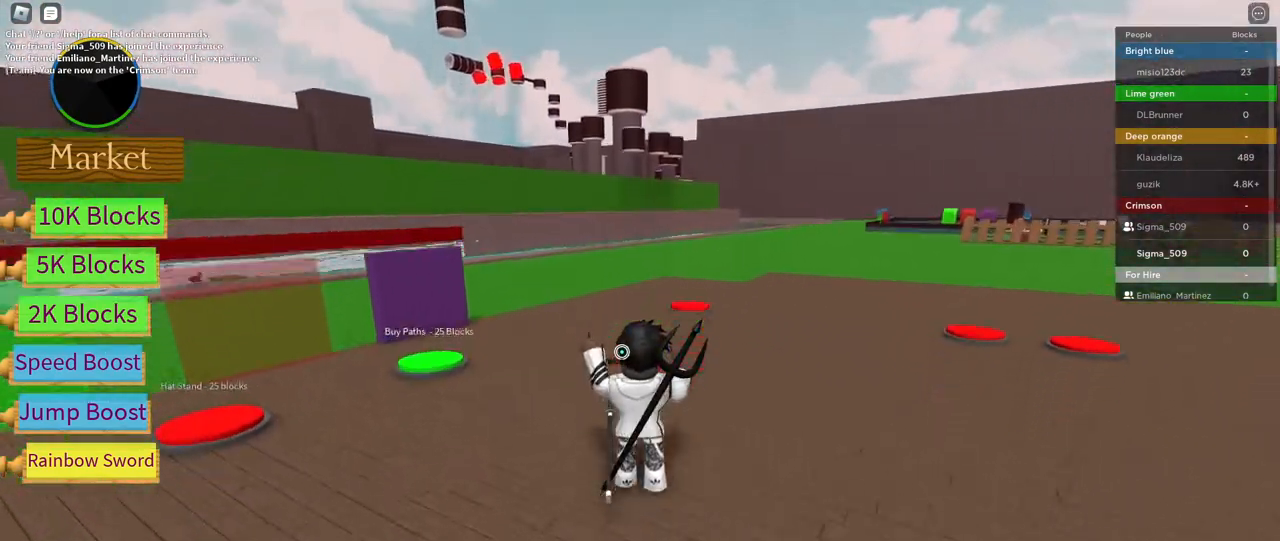
{"keys": ["d", "space"], "mouse": ["right"], "events": [[67, "mouse_left", "up"], [200, "mouse_left", "down"], [300, "mouse_left", "up"], [417, "mouse_left", "down"], [483, "mouse_left", "up"]]}
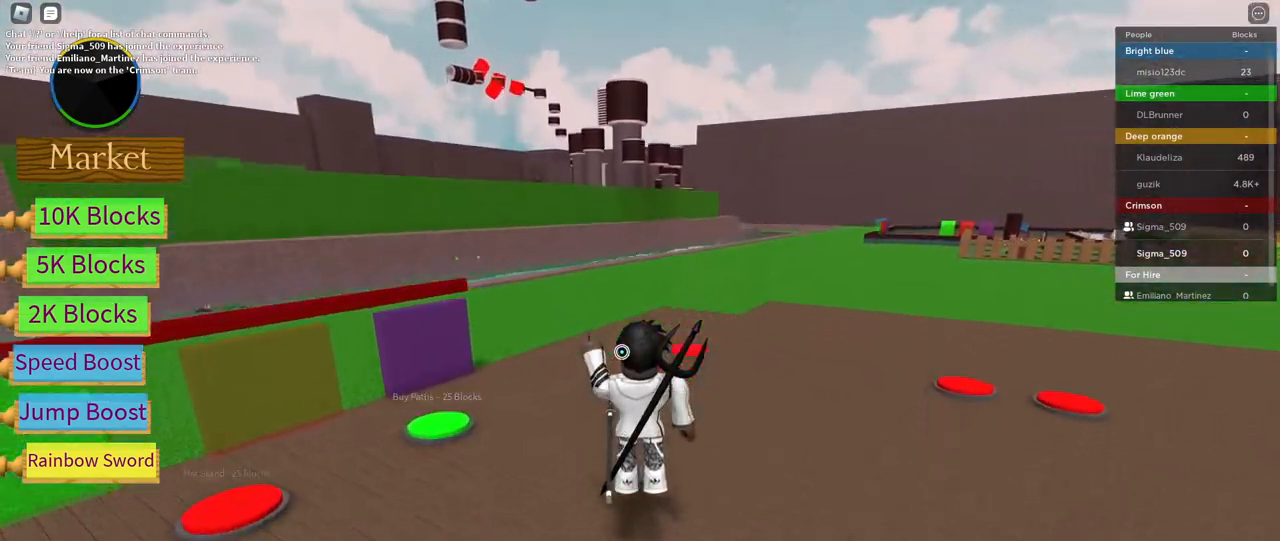
{"keys": ["a", "space"], "mouse": ["right"], "events": [[100, "mouse_left", "down"], [183, "mouse_left", "up"], [283, "d", "up"], [300, "mouse_left", "down"], [417, "mouse_left", "up"], [450, "a", "down"]]}
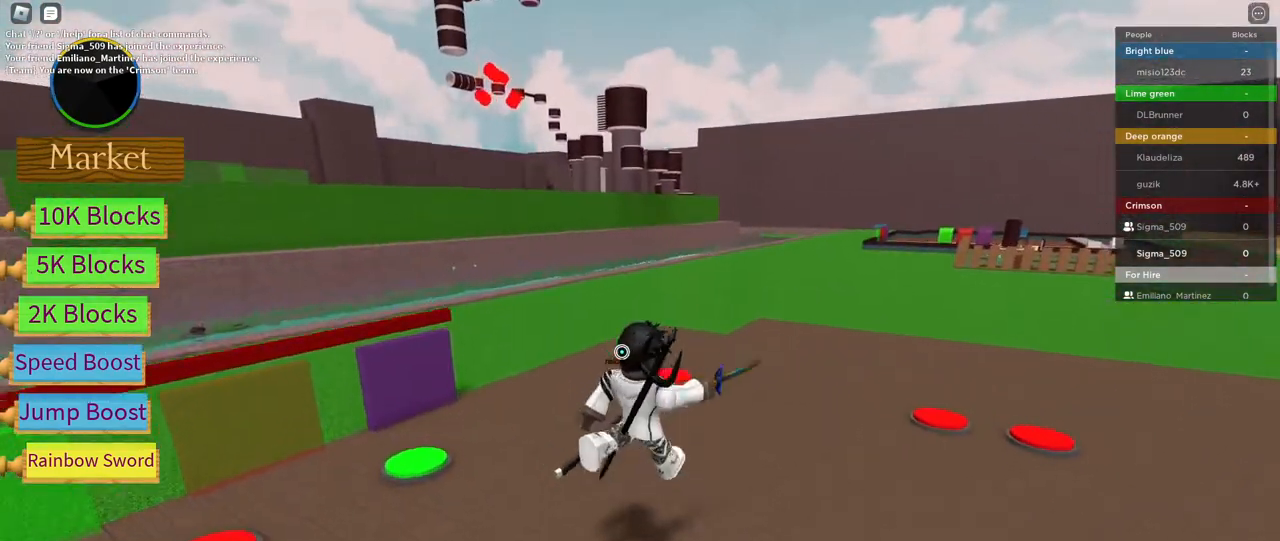
{"keys": ["space"], "mouse": ["right"], "events": [[50, "mouse_left", "down"], [150, "mouse_left", "up"], [267, "a", "up"], [300, "mouse_left", "down"], [400, "mouse_left", "up"]]}
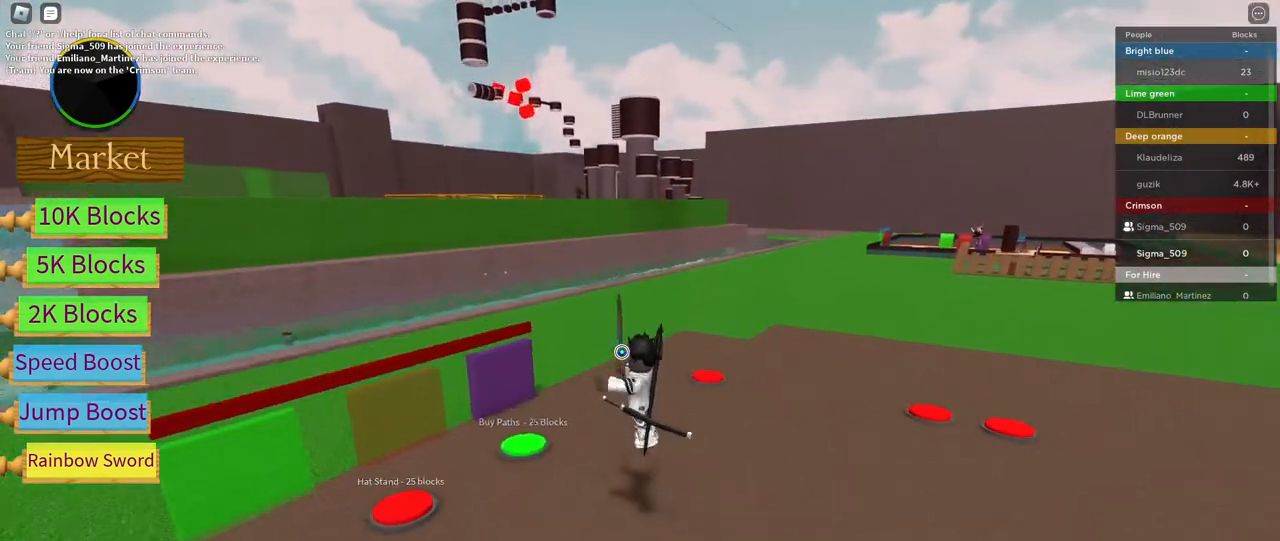
{"keys": ["space"], "mouse": ["left", "right"], "events": [[33, "mouse_left", "down"], [117, "mouse_left", "up"], [250, "mouse_left", "down"], [300, "mouse_left", "up"], [450, "mouse_left", "down"]]}
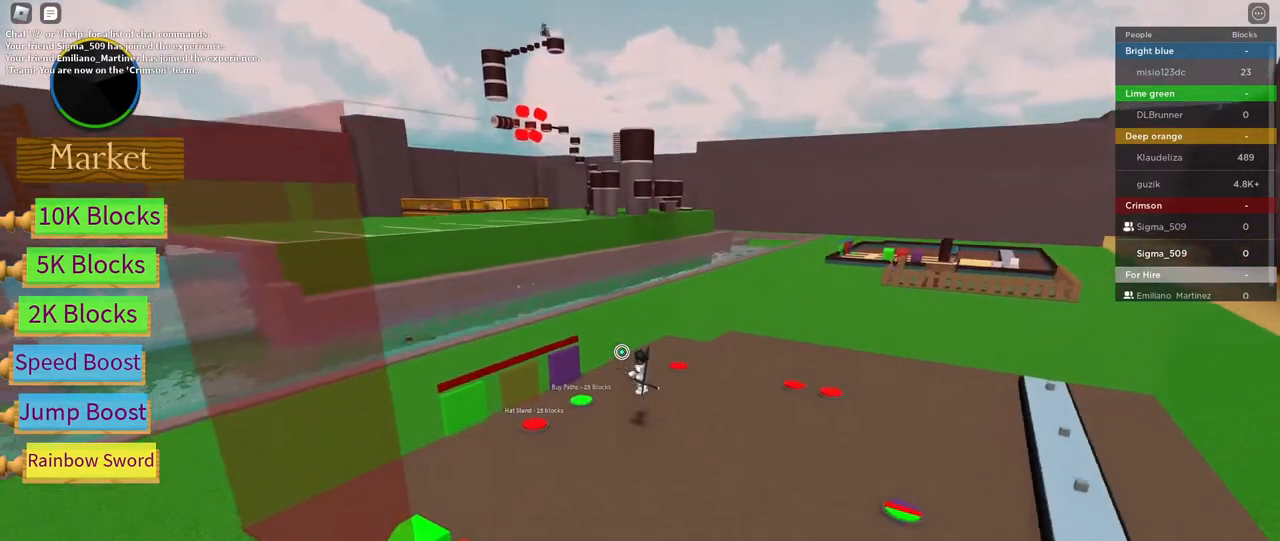
{"keys": ["d", "s", "space"], "mouse": ["left", "right"], "events": [[50, "mouse_left", "up"], [183, "mouse_left", "down"], [267, "mouse_left", "up"], [333, "s", "down"], [417, "mouse_left", "down"], [433, "d", "down"]]}
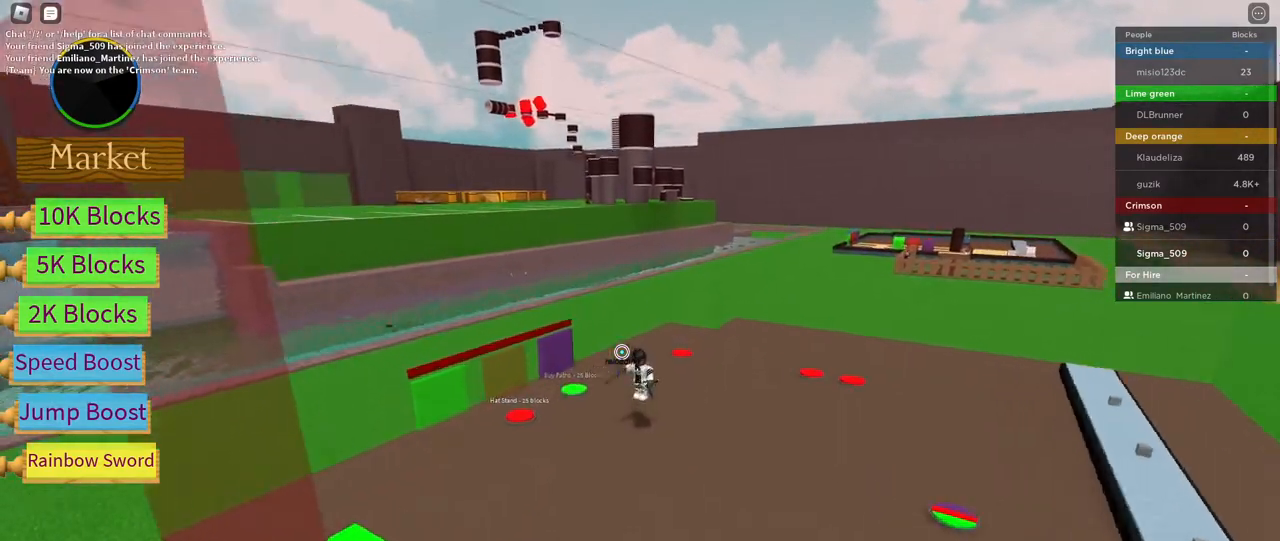
{"keys": ["d", "space", "w"], "mouse": ["right"], "events": [[17, "mouse_left", "up"], [117, "mouse_left", "down"], [233, "mouse_left", "up"], [233, "s", "up"], [333, "mouse_left", "down"], [417, "w", "down"], [450, "mouse_left", "up"]]}
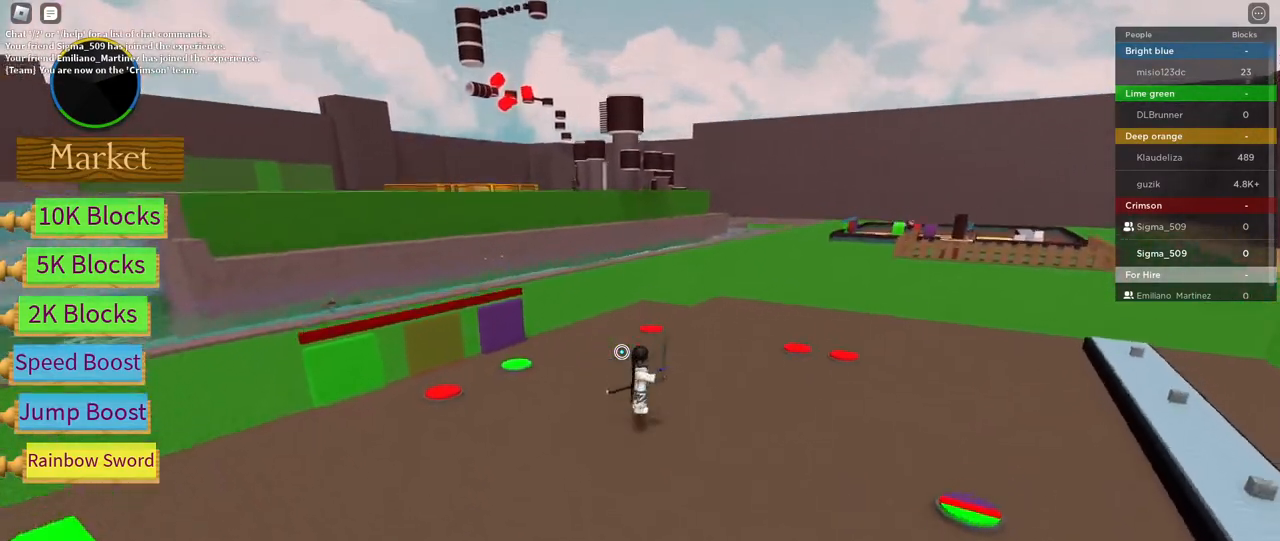
{"keys": ["a", "d", "space", "w"], "mouse": ["right"], "events": [[50, "a", "down"], [83, "d", "up"], [83, "mouse_left", "down"], [100, "w", "up"], [167, "s", "down"], [183, "mouse_left", "up"], [267, "a", "up"], [283, "d", "down"], [283, "mouse_left", "down"], [333, "s", "up"], [400, "mouse_left", "up"], [400, "w", "down"], [467, "a", "down"]]}
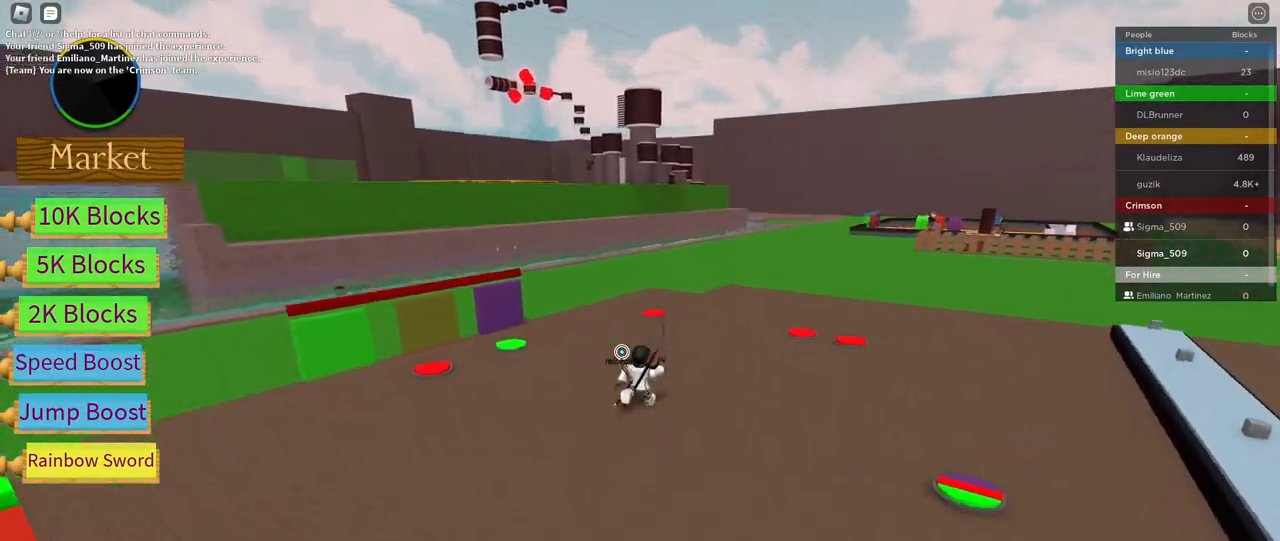
{"keys": ["w"], "mouse": [], "events": [[17, "d", "up"], [33, "mouse_left", "down"], [50, "w", "up"], [83, "s", "down"], [133, "a", "up"], [133, "mouse_left", "up"], [150, "d", "down"], [183, "s", "up"], [300, "w", "down"], [317, "space", "up"], [417, "d", "up"], [433, "mouse_right", "up"]]}
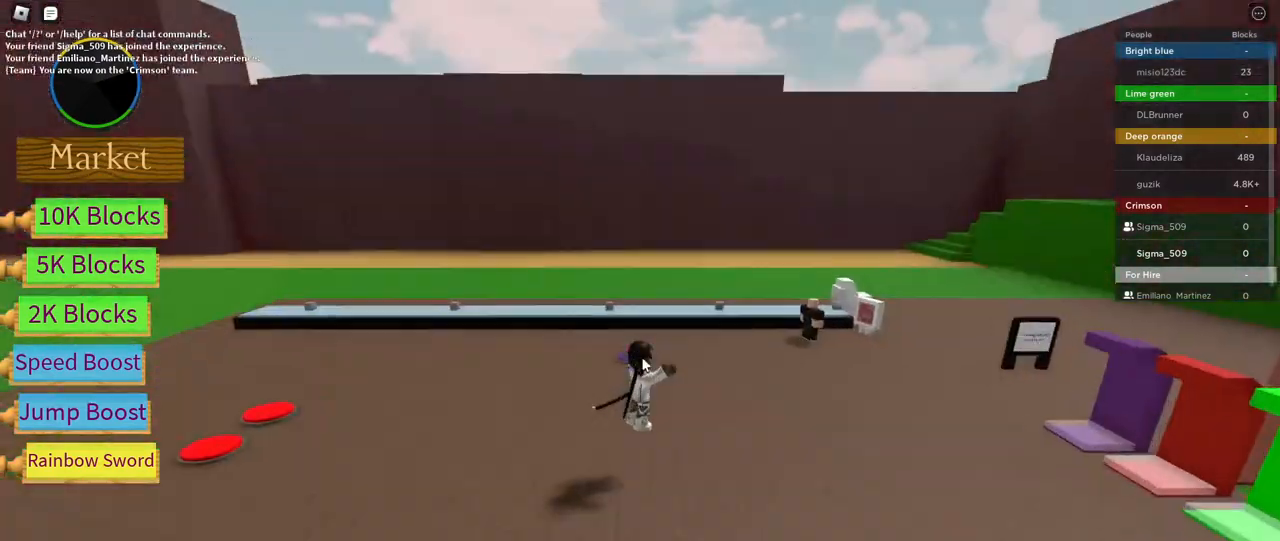
{"keys": ["d", "w"], "mouse": [], "events": [[117, "d", "down"]]}
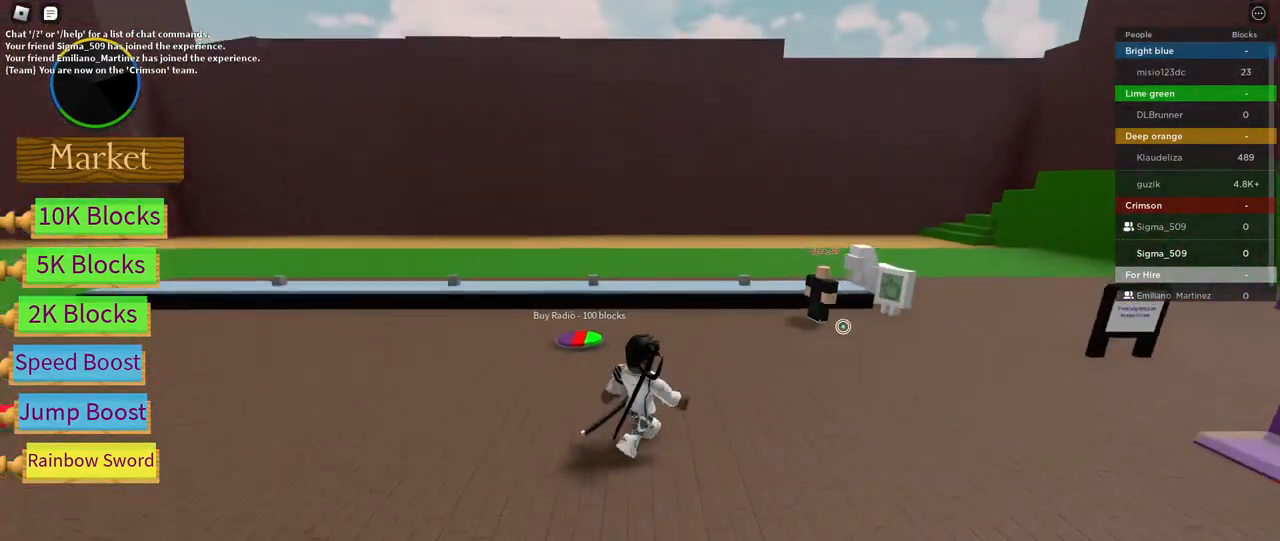
{"keys": ["d", "w"], "mouse": [], "events": [[183, "mouse_left", "down"], [217, "mouse_left", "up"], [333, "mouse_left", "down"], [417, "mouse_left", "up"]]}
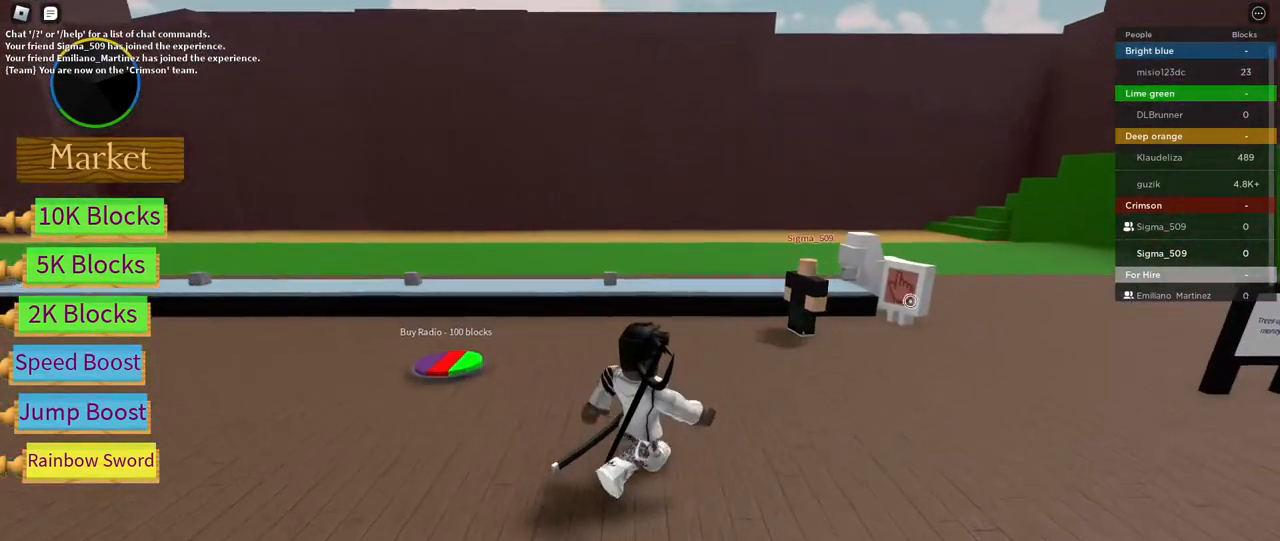
{"keys": ["w"], "mouse": [], "events": [[17, "d", "up"], [83, "mouse_left", "down"], [117, "d", "down"], [133, "mouse_right", "down"], [200, "mouse_left", "up"], [317, "d", "up"], [317, "mouse_right", "up"]]}
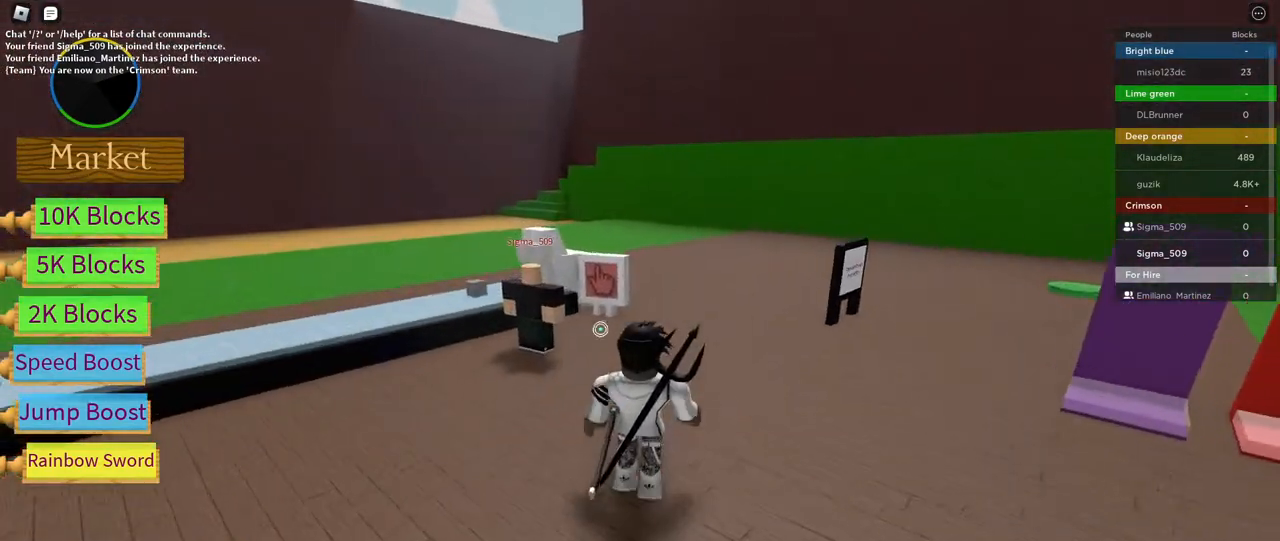
{"keys": ["w"], "mouse": [], "events": [[100, "mouse_left", "down"], [183, "mouse_left", "up"], [233, "mouse_left", "down"], [317, "mouse_left", "up"], [417, "mouse_left", "down"], [483, "mouse_left", "up"]]}
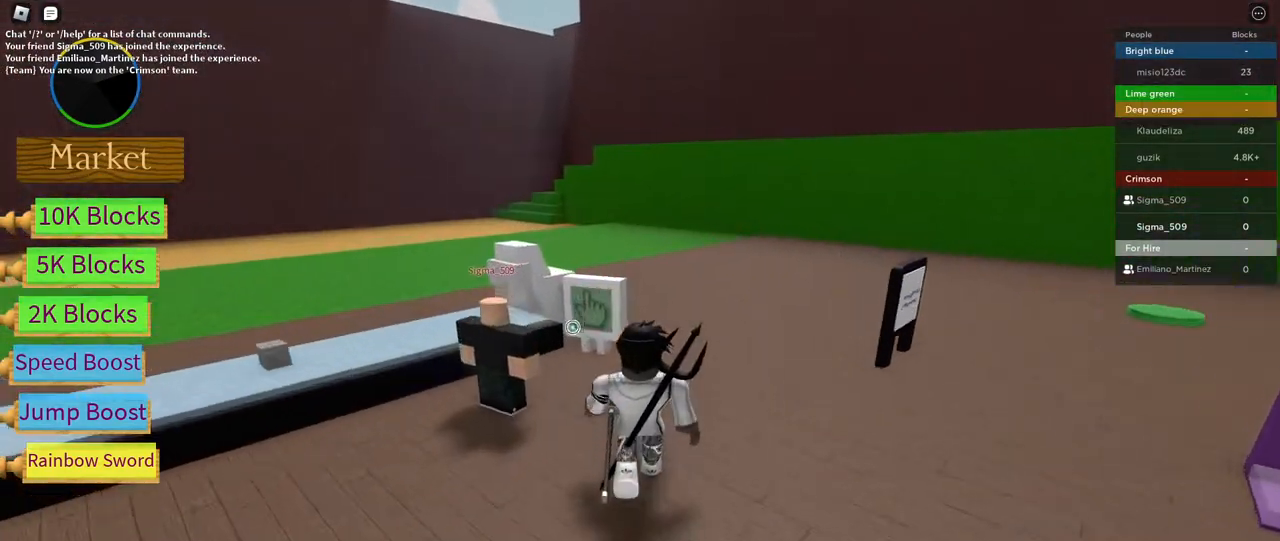
{"keys": [], "mouse": ["right"], "events": [[67, "mouse_left", "down"], [83, "mouse_right", "down"], [167, "mouse_left", "up"], [200, "a", "down"], [250, "mouse_left", "down"], [333, "w", "up"], [350, "mouse_left", "up"], [417, "a", "up"]]}
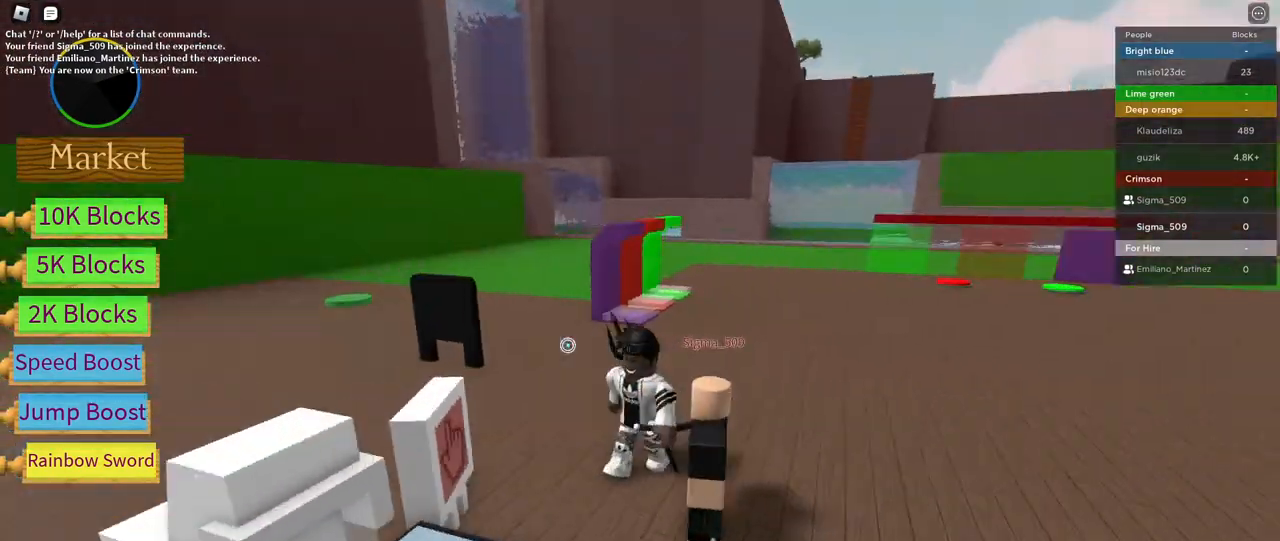
{"keys": [], "mouse": ["right"], "events": [[83, "mouse_right", "up"], [167, "mouse_right", "down"]]}
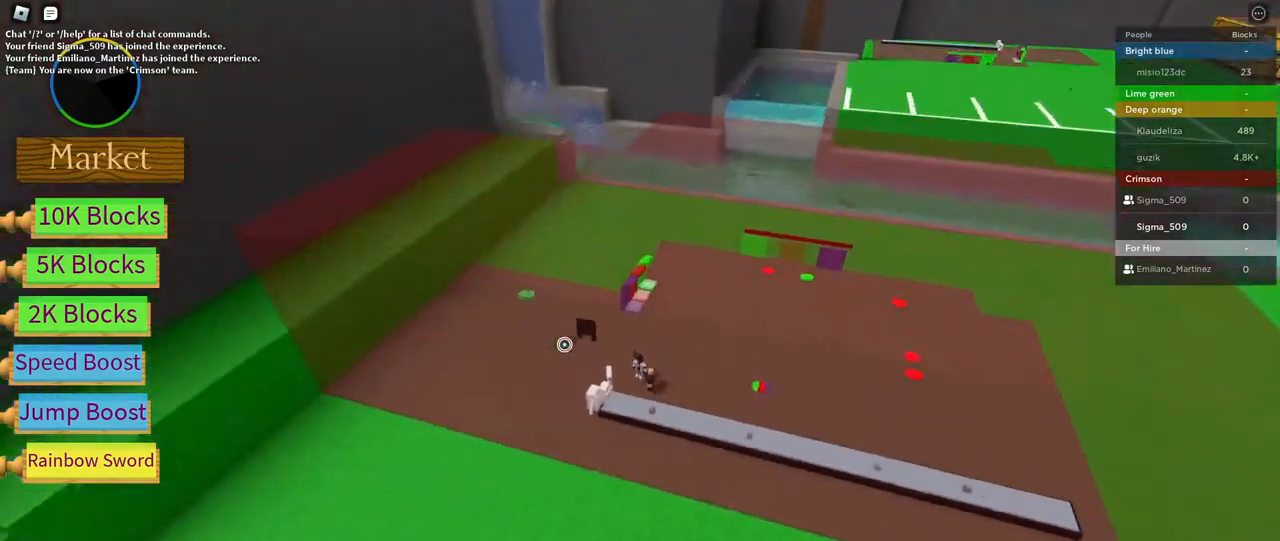
{"keys": [], "mouse": ["right"], "events": []}
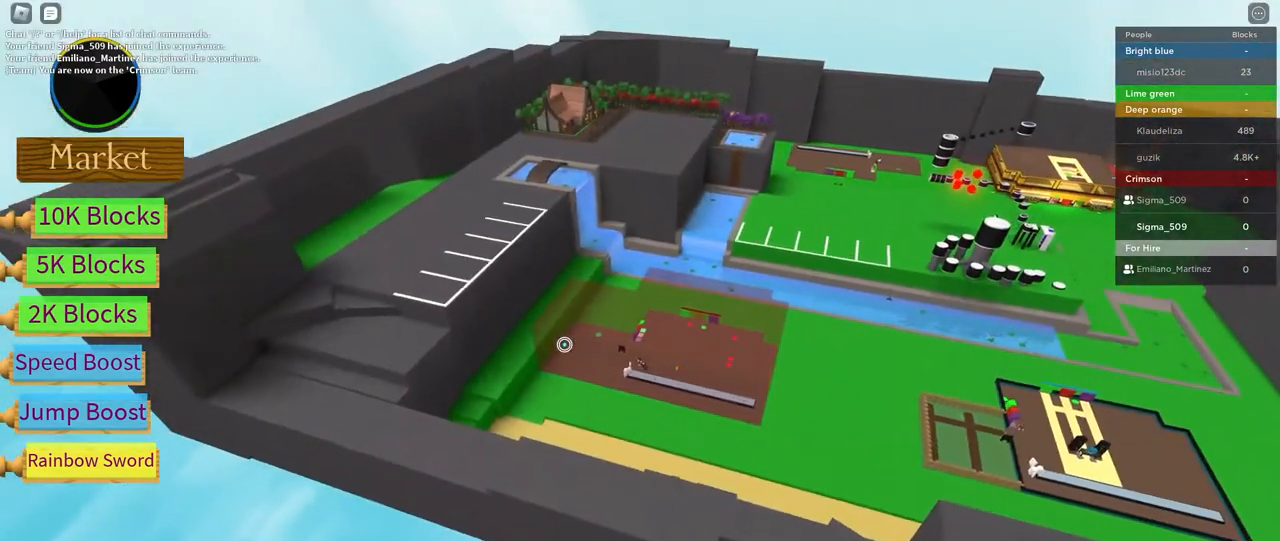
{"keys": [], "mouse": ["right"], "events": []}
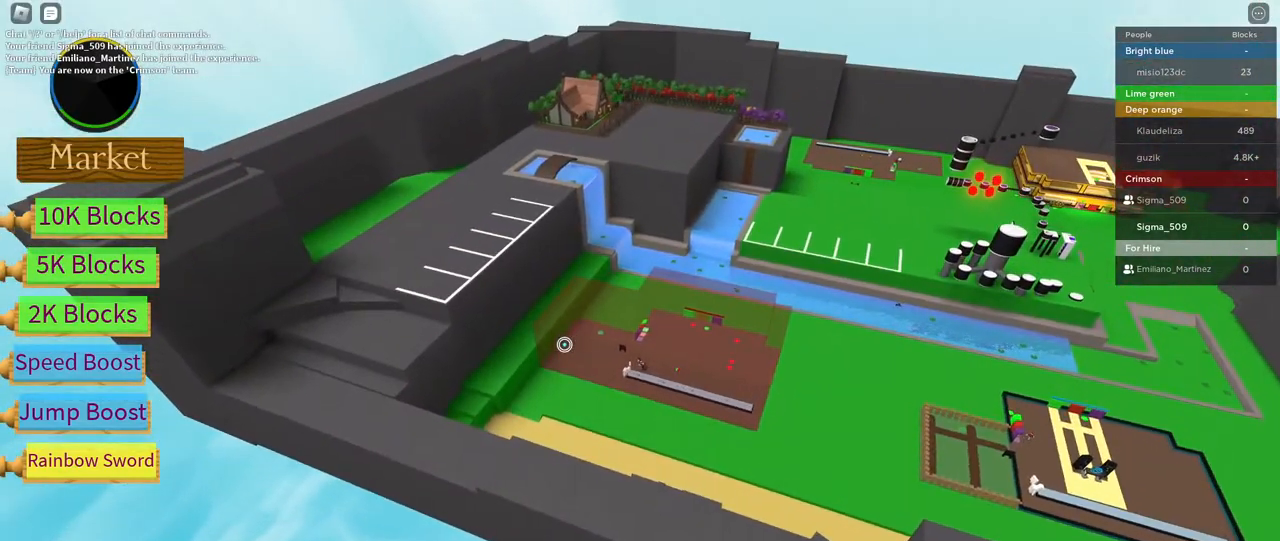
{"keys": [], "mouse": [], "events": [[283, "mouse_right", "up"]]}
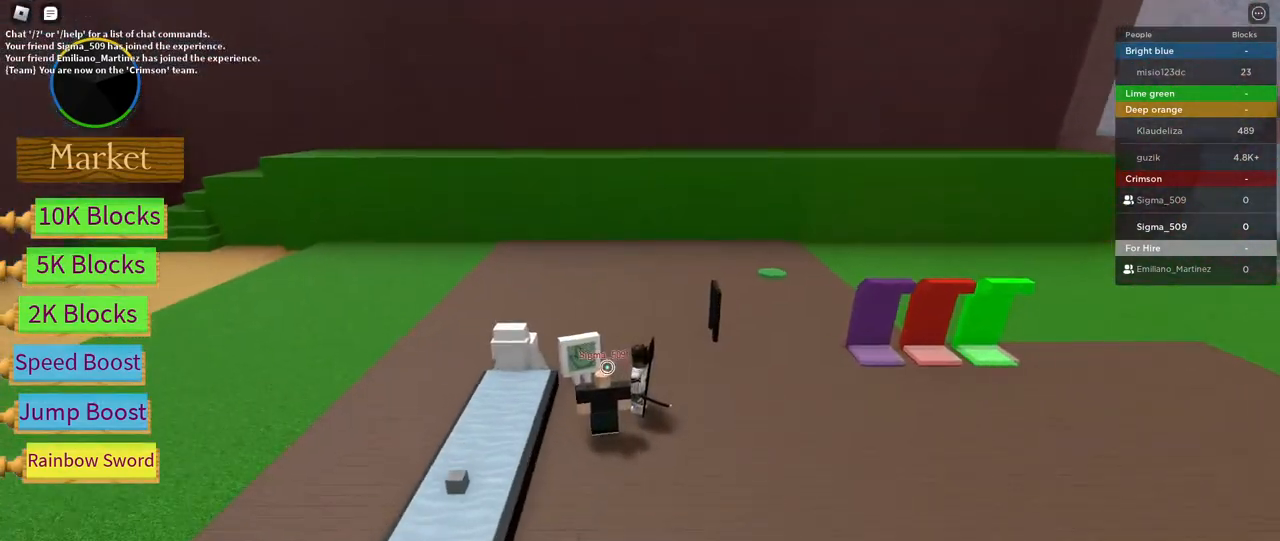
{"keys": [], "mouse": ["left"], "events": [[167, "mouse_left", "down"], [233, "mouse_left", "up"], [317, "mouse_left", "down"], [400, "mouse_left", "up"], [500, "mouse_left", "down"]]}
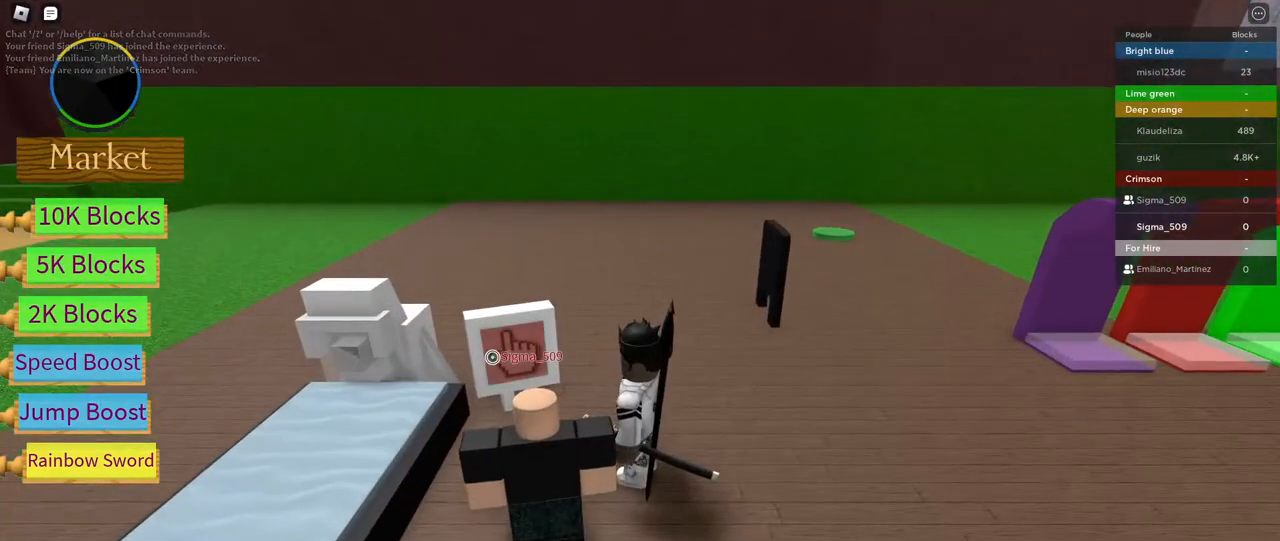
{"keys": [], "mouse": [], "events": [[83, "mouse_left", "up"], [167, "mouse_left", "down"], [267, "mouse_left", "up"], [383, "mouse_left", "down"], [500, "mouse_left", "up"]]}
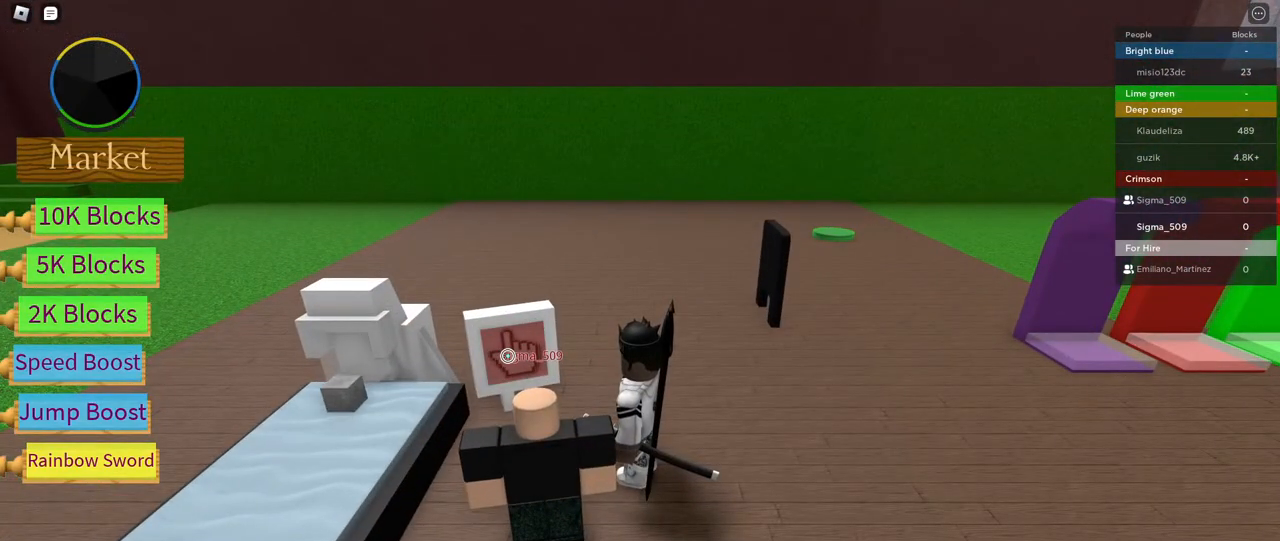
{"keys": ["d", "w"], "mouse": ["right"], "events": [[83, "mouse_left", "down"], [200, "mouse_left", "up"], [250, "d", "down"], [350, "mouse_right", "down"], [417, "w", "down"]]}